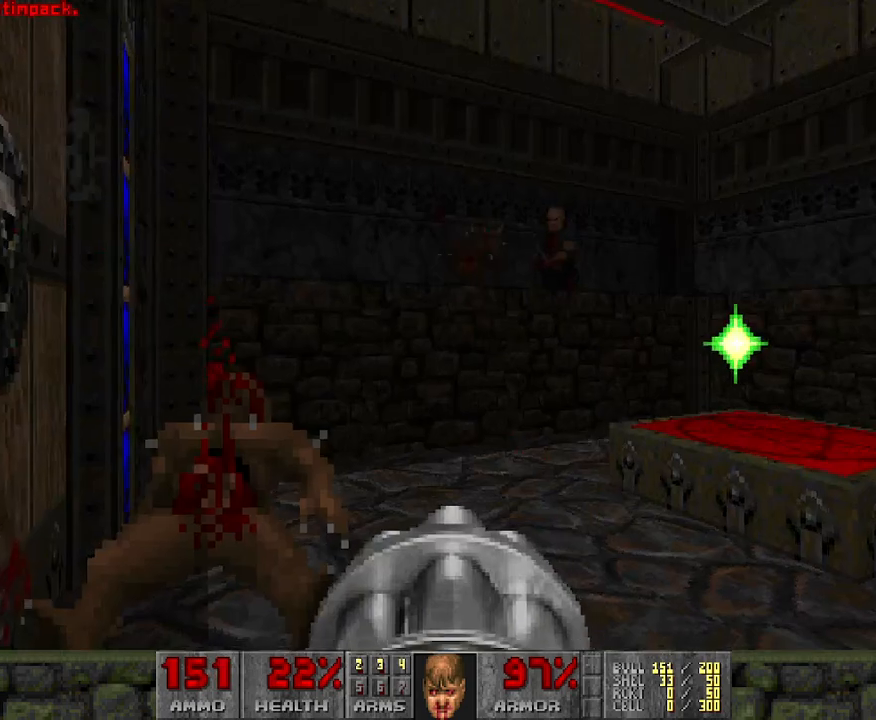
Gameplay with keyboard and mouse; each line is a JSON object with the keys and mouse buttons held at the frame after it. "events" lists presses ("down") and releases ("up") of "a", "d", "s", "space", "w", "mouse_left" and "mouse_right" between this image and that frame as [ms after this image, input, new state], when the widget could be followed in between. "mouse_left", "mouse_right" = the "left", "right" buttons of the "mouse" list. No other keys are recorded. Mouse movement is not recorded.
{"keys": ["w"], "mouse": ["left"], "events": [[250, "mouse_left", "down"], [450, "w", "down"]]}
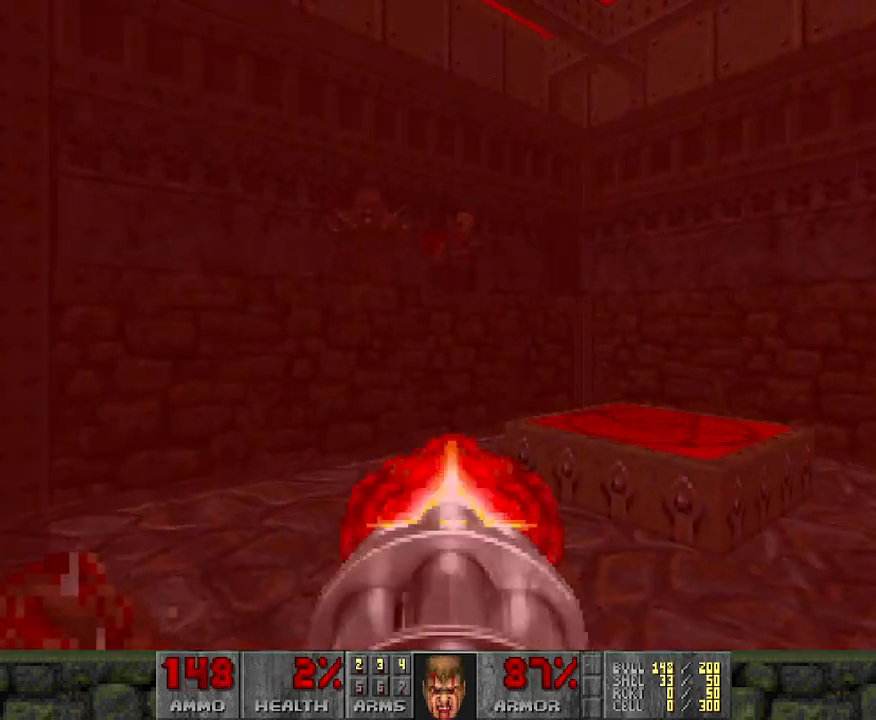
{"keys": ["d"], "mouse": ["left"], "events": [[33, "a", "down"], [83, "a", "up"], [133, "w", "up"], [467, "d", "down"]]}
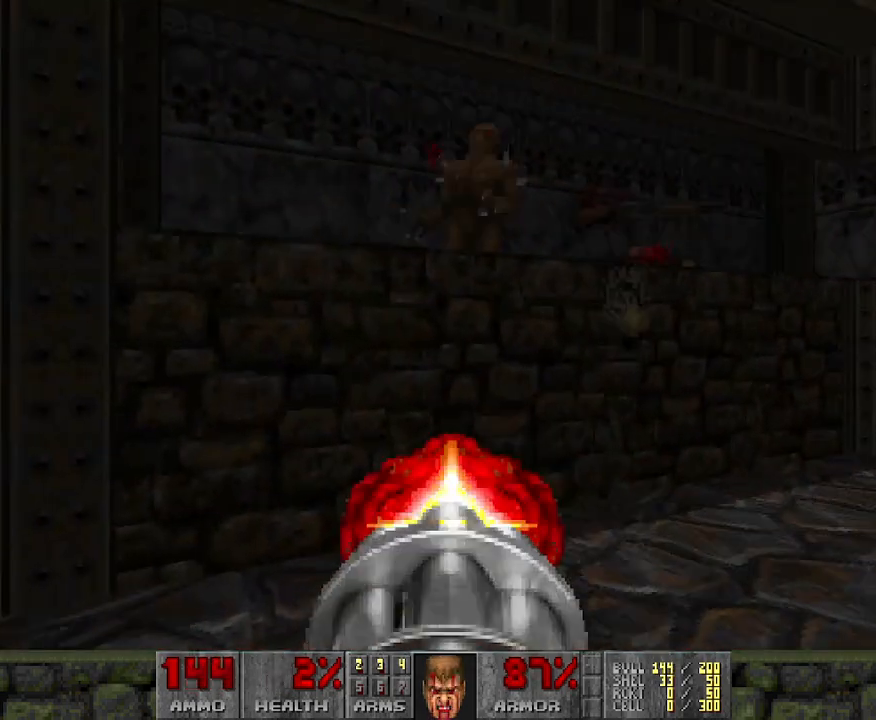
{"keys": ["w"], "mouse": ["left"], "events": [[50, "d", "up"], [100, "a", "down"], [200, "a", "up"], [483, "w", "down"]]}
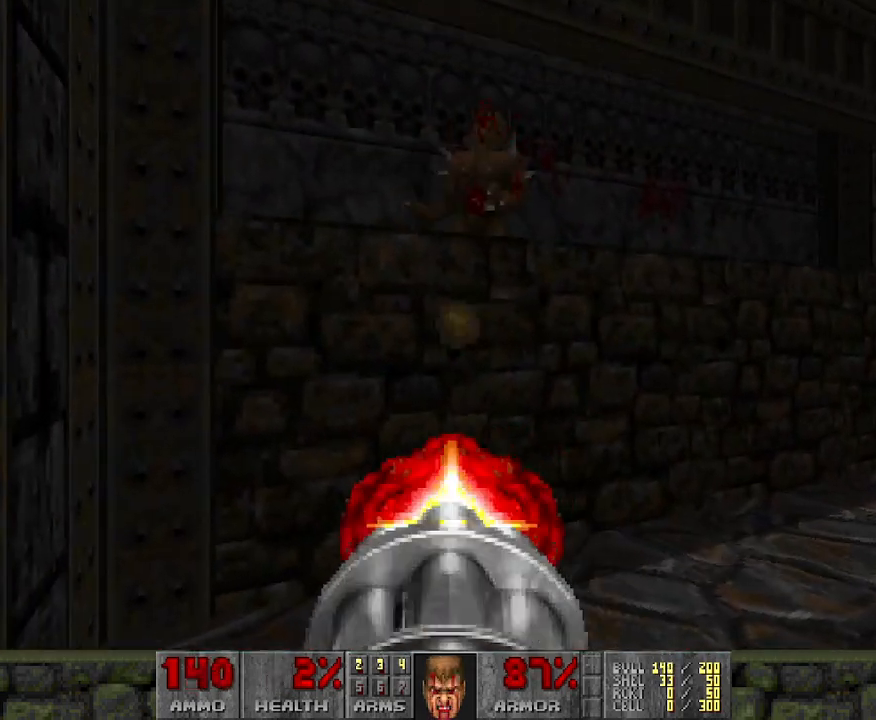
{"keys": ["a"], "mouse": [], "events": [[250, "mouse_left", "up"], [317, "a", "down"], [417, "w", "up"]]}
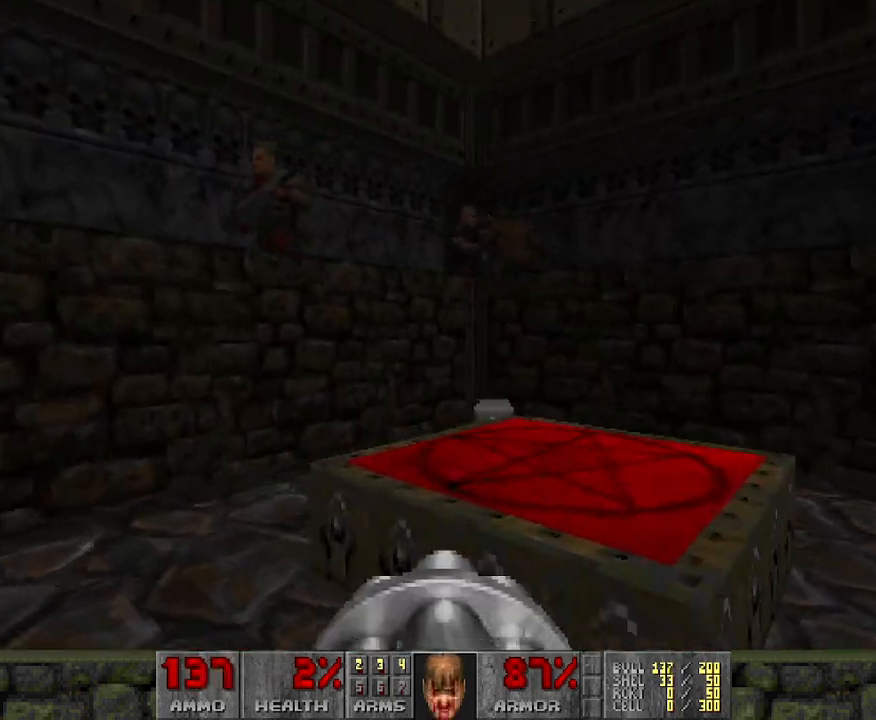
{"keys": ["s"], "mouse": ["left"], "events": [[33, "mouse_left", "down"], [200, "a", "up"], [383, "s", "down"]]}
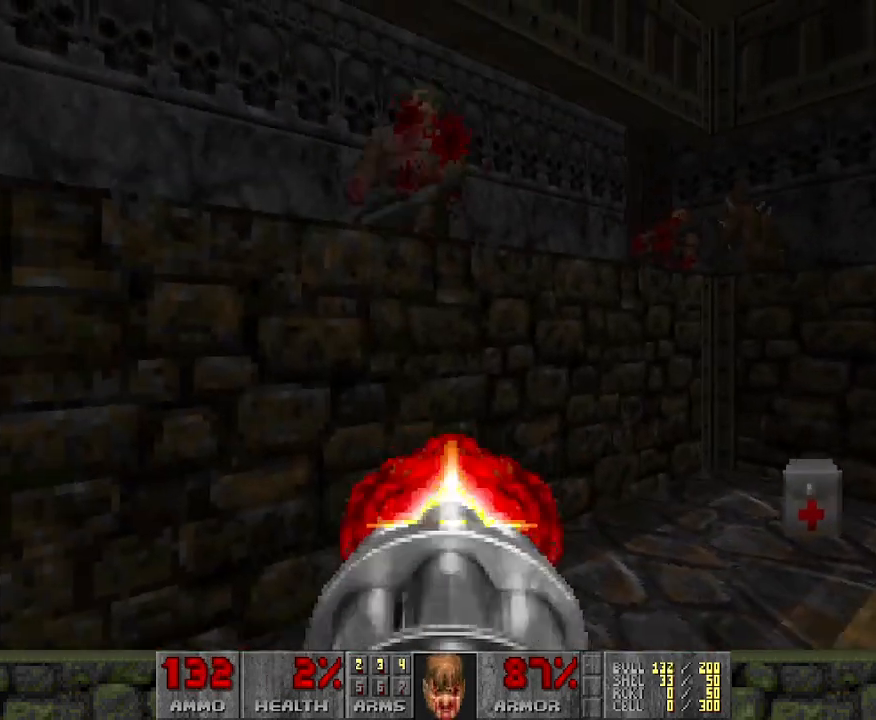
{"keys": [], "mouse": ["left"], "events": [[300, "s", "up"]]}
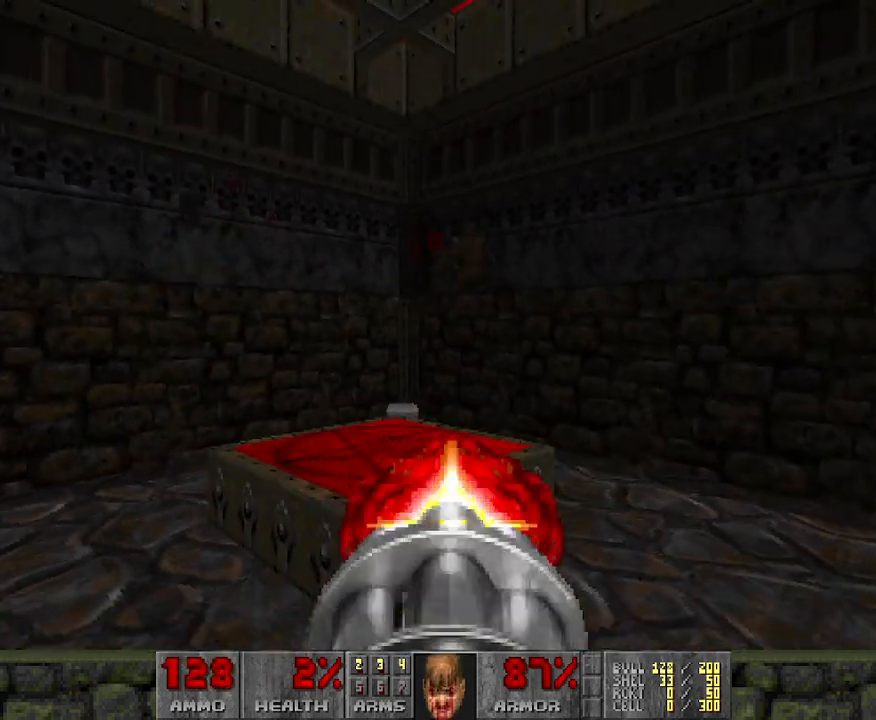
{"keys": ["d", "w"], "mouse": ["left"], "events": [[133, "w", "down"], [267, "w", "up"], [400, "d", "down"], [450, "w", "down"]]}
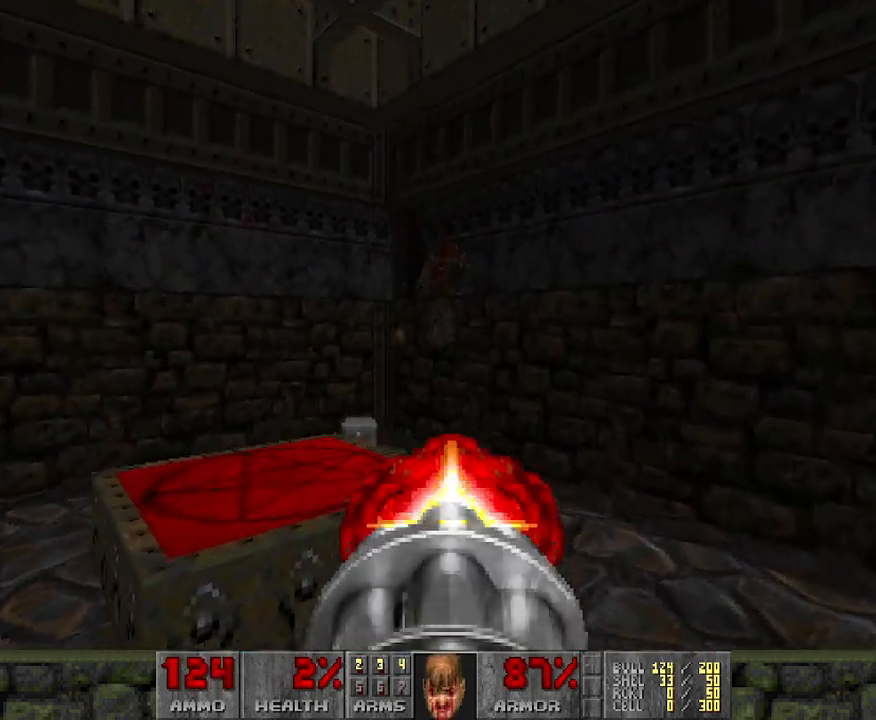
{"keys": ["d", "w"], "mouse": [], "events": [[167, "mouse_left", "up"]]}
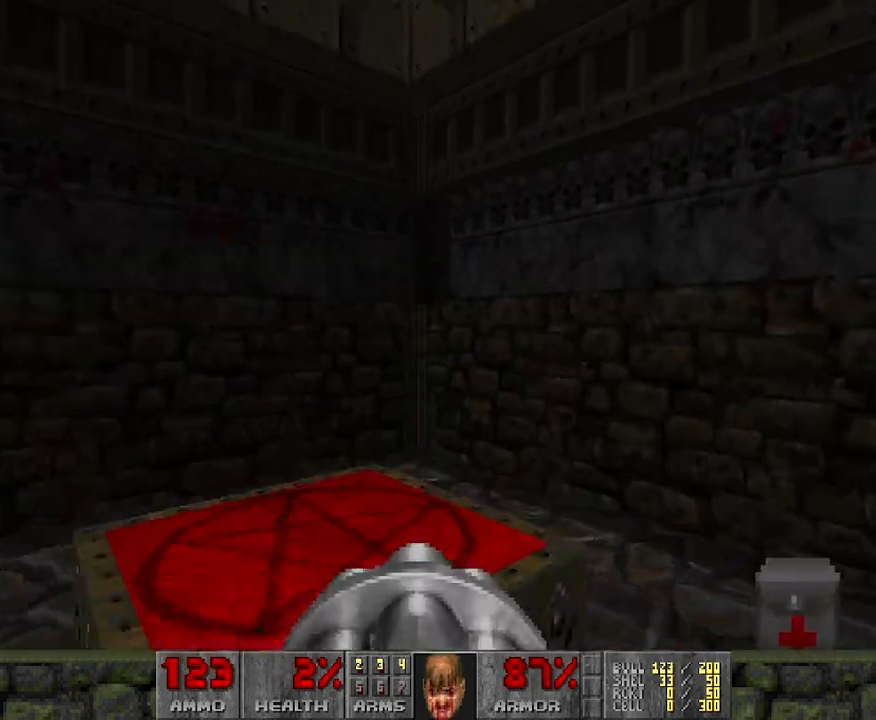
{"keys": [], "mouse": [], "events": [[350, "d", "up"], [400, "w", "up"]]}
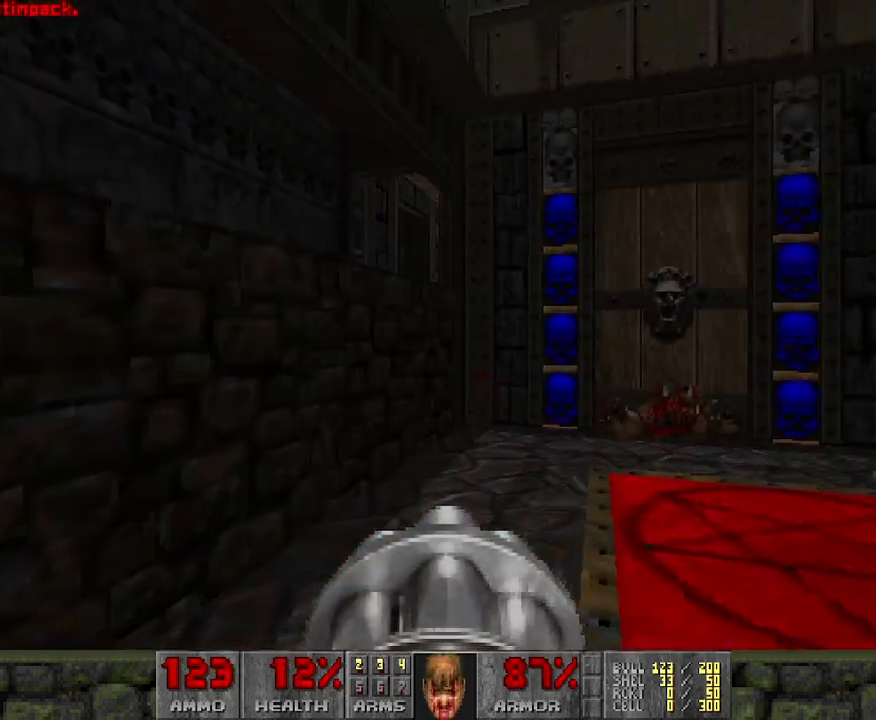
{"keys": [], "mouse": [], "events": []}
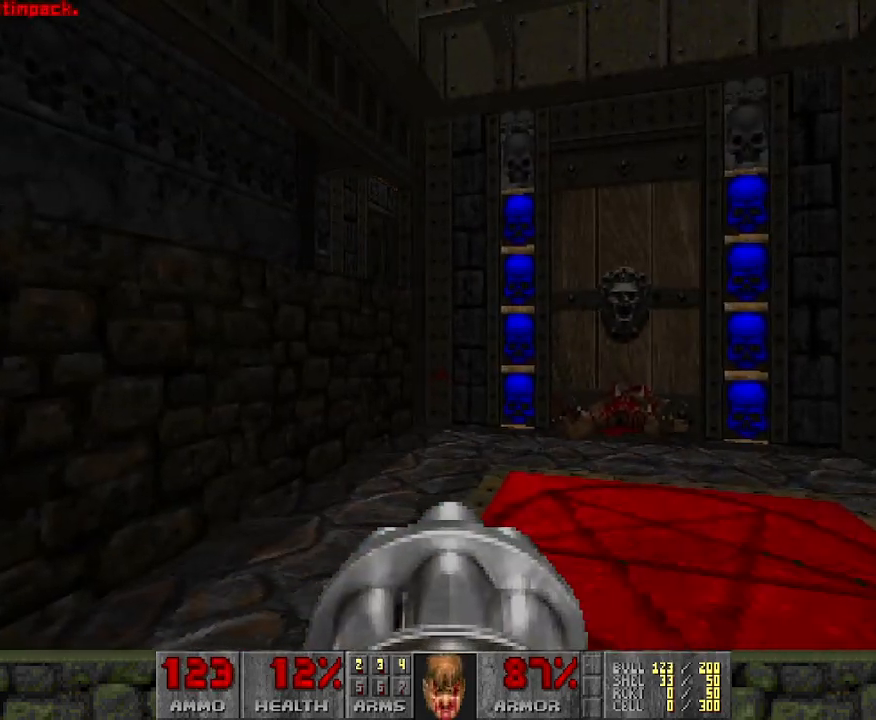
{"keys": ["w"], "mouse": [], "events": [[117, "w", "down"], [200, "d", "down"], [333, "d", "up"]]}
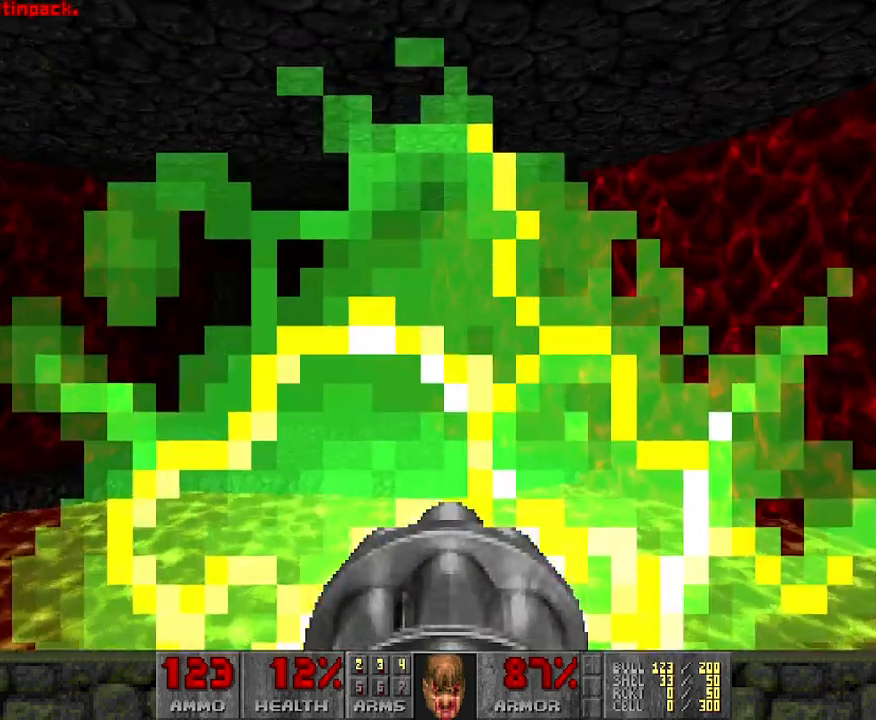
{"keys": [], "mouse": [], "events": [[67, "w", "up"], [350, "w", "down"], [500, "w", "up"]]}
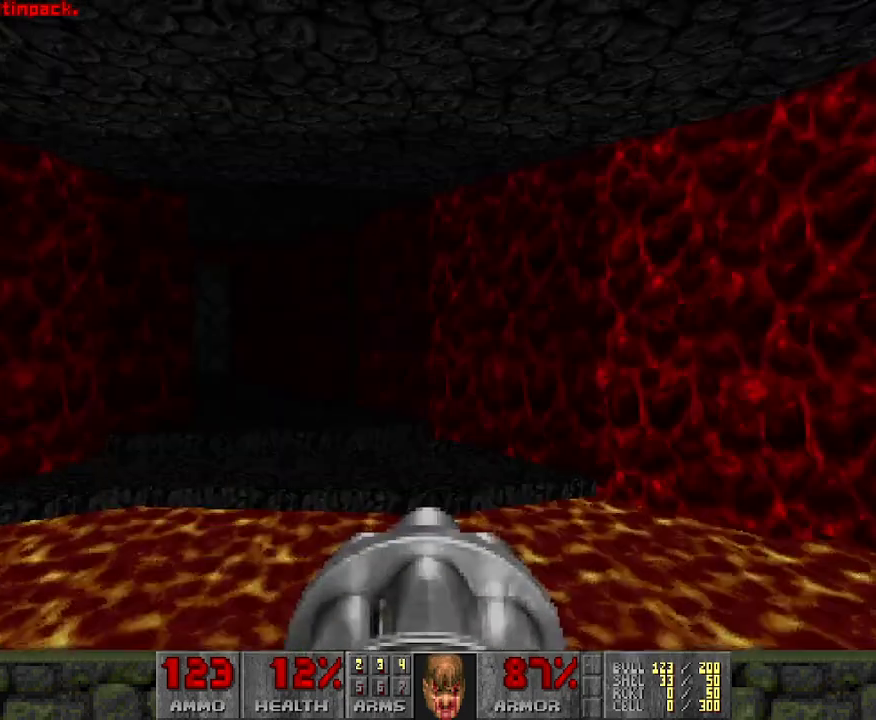
{"keys": [], "mouse": [], "events": []}
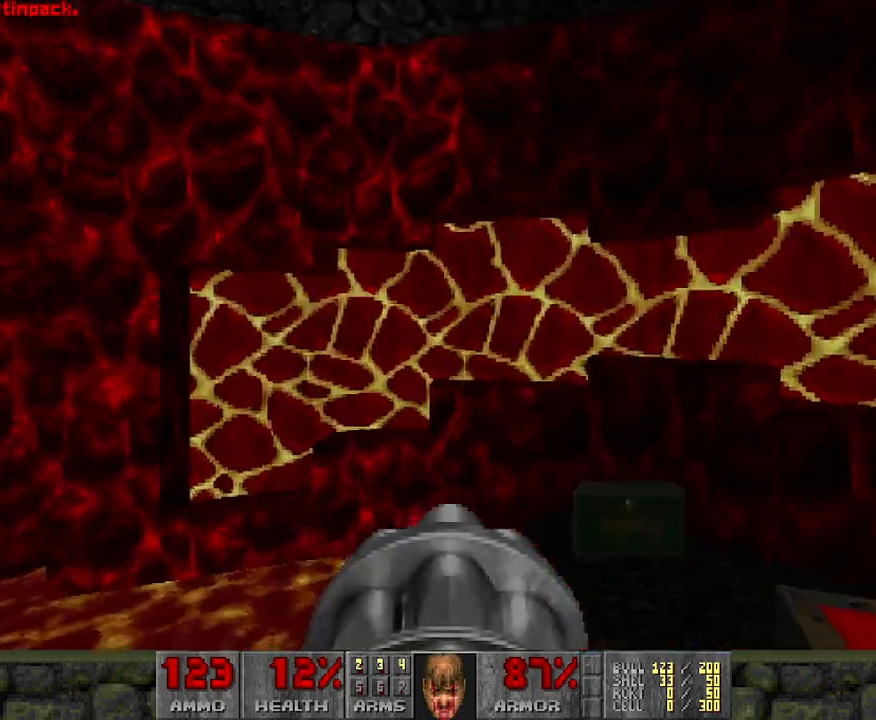
{"keys": [], "mouse": [], "events": [[250, "d", "down"], [383, "d", "up"], [383, "w", "down"], [483, "w", "up"]]}
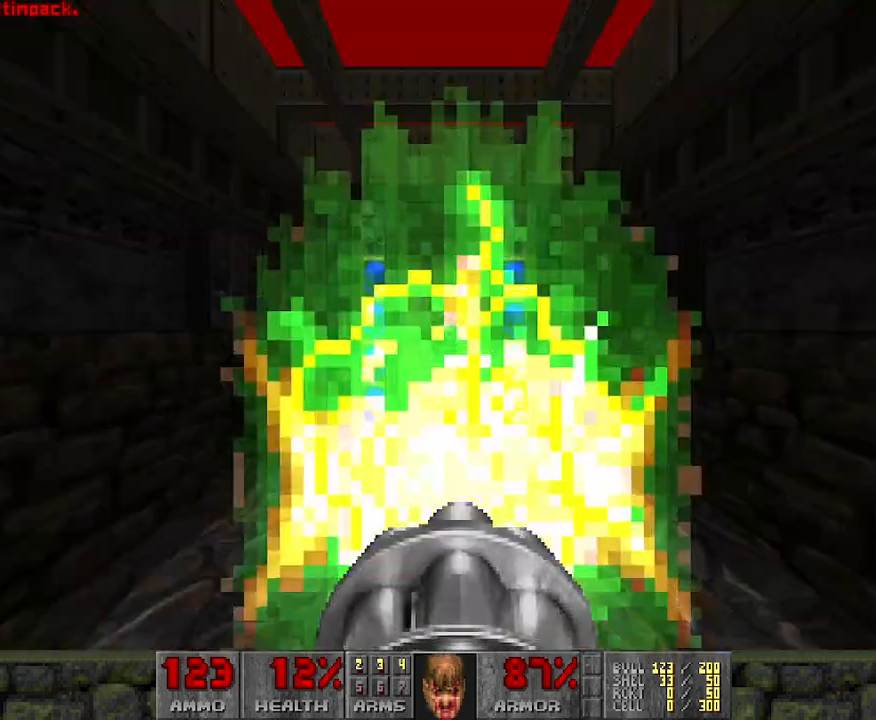
{"keys": [], "mouse": [], "events": [[67, "a", "down"], [300, "a", "up"]]}
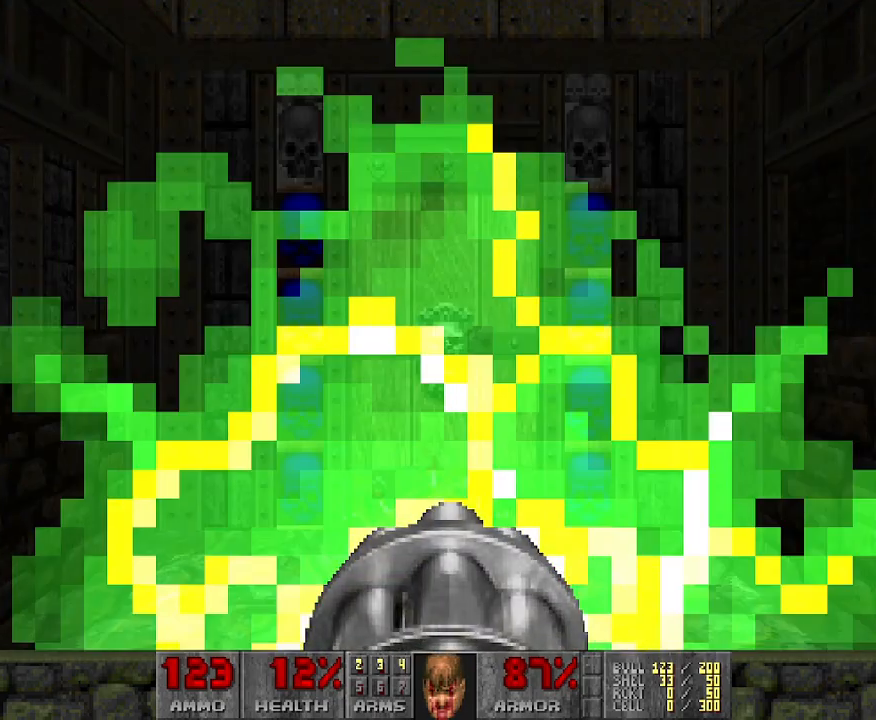
{"keys": [], "mouse": [], "events": []}
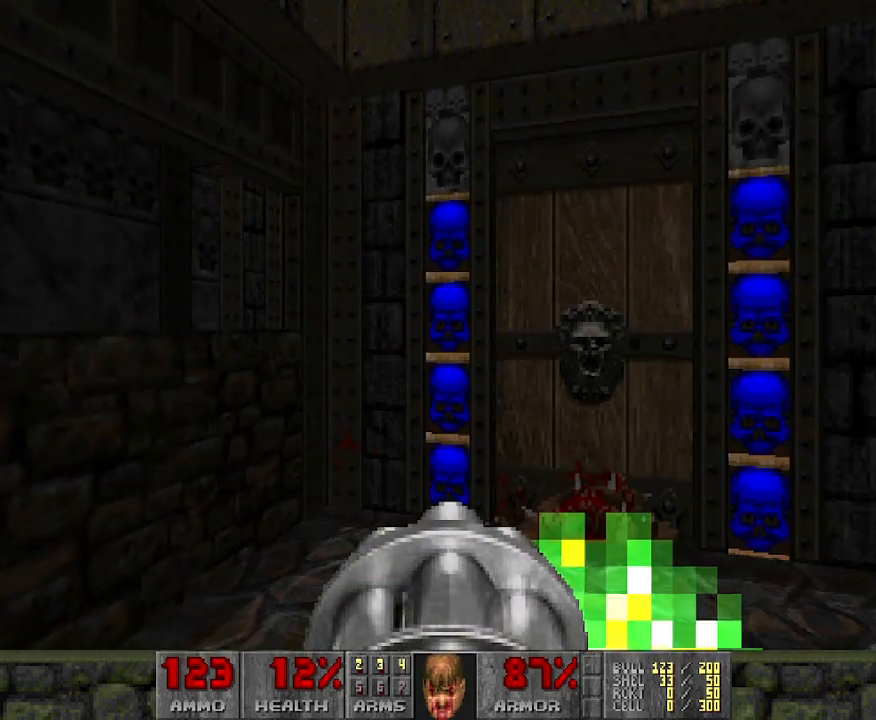
{"keys": [], "mouse": [], "events": [[150, "w", "down"], [383, "w", "up"]]}
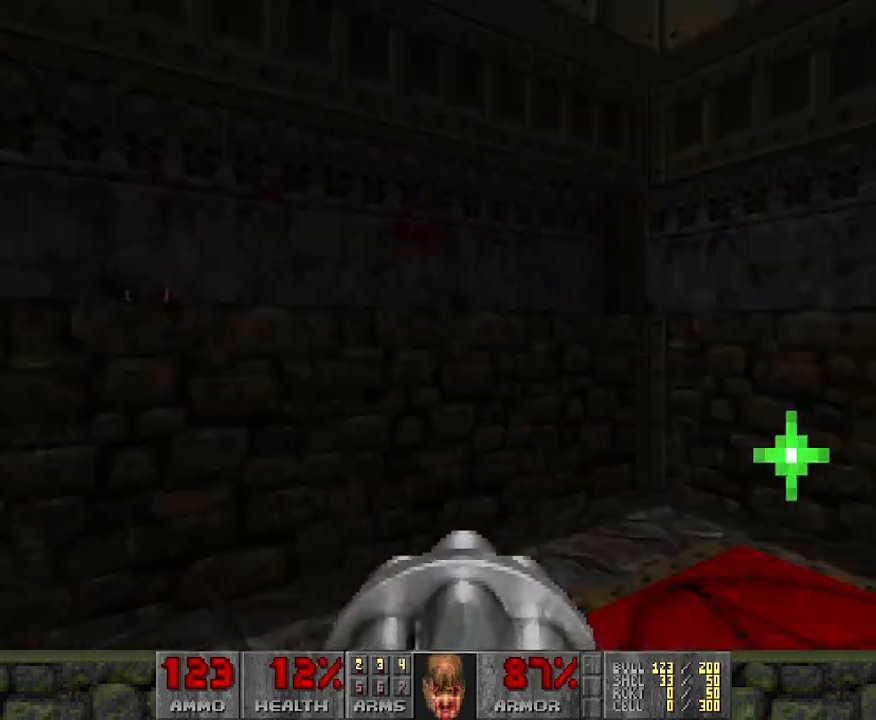
{"keys": ["d"], "mouse": [], "events": [[117, "w", "down"], [217, "d", "down"], [450, "w", "up"]]}
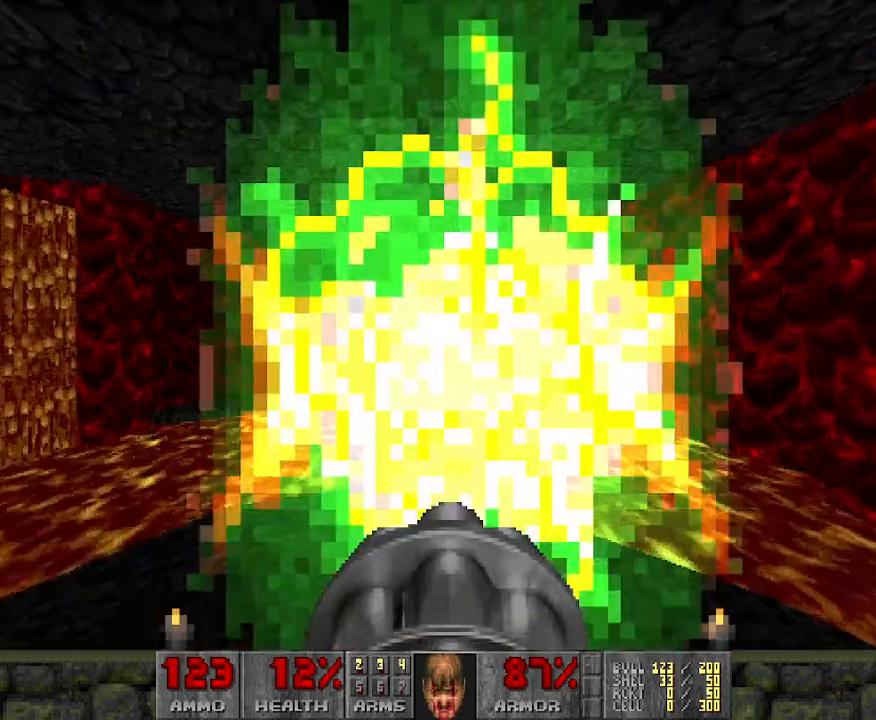
{"keys": [], "mouse": [], "events": [[83, "d", "up"]]}
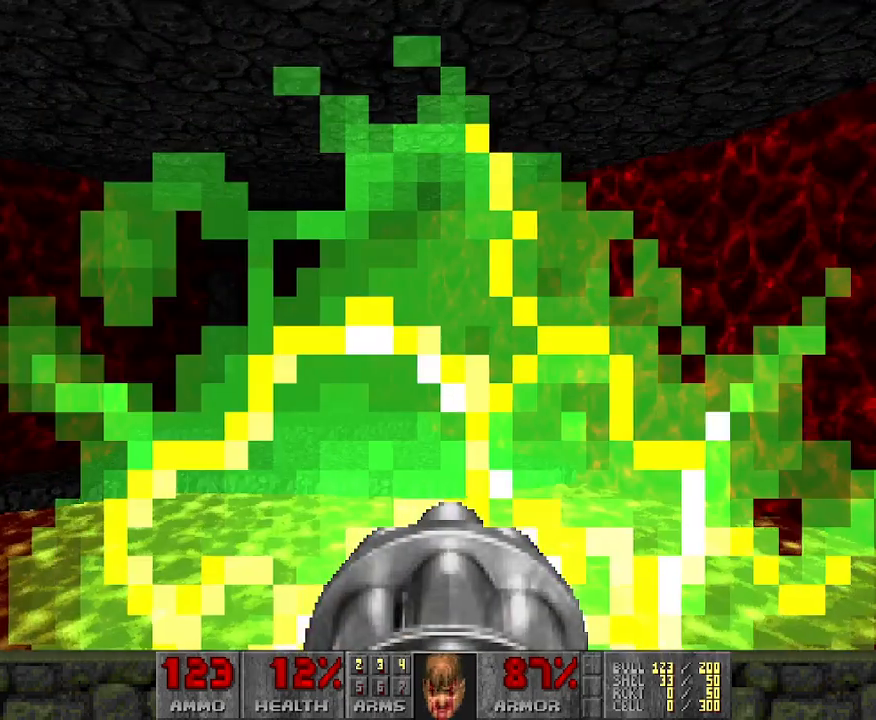
{"keys": [], "mouse": [], "events": []}
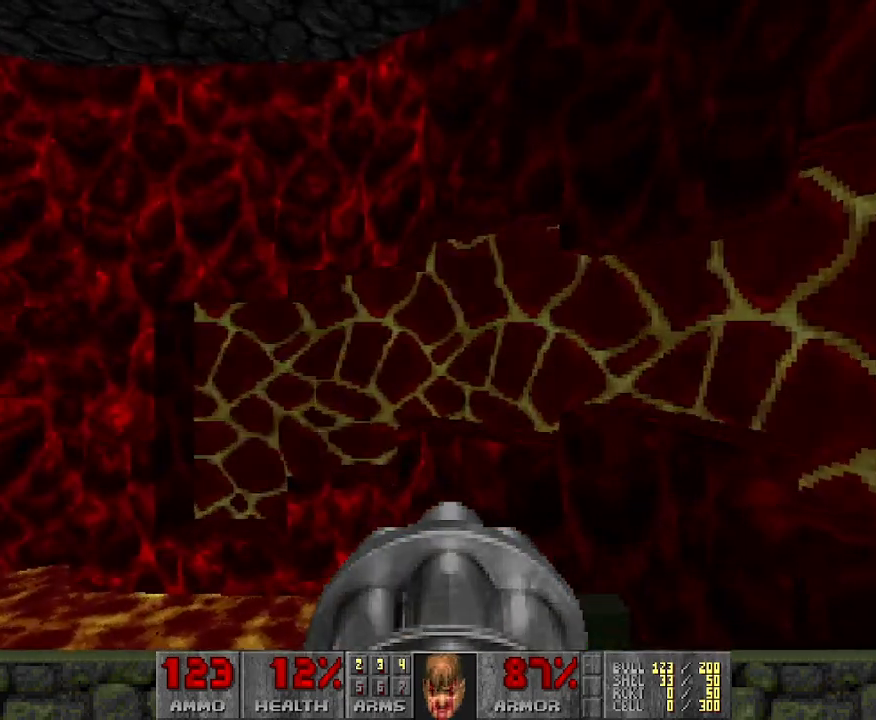
{"keys": [], "mouse": [], "events": [[250, "a", "down"], [250, "w", "down"], [350, "a", "up"], [483, "w", "up"]]}
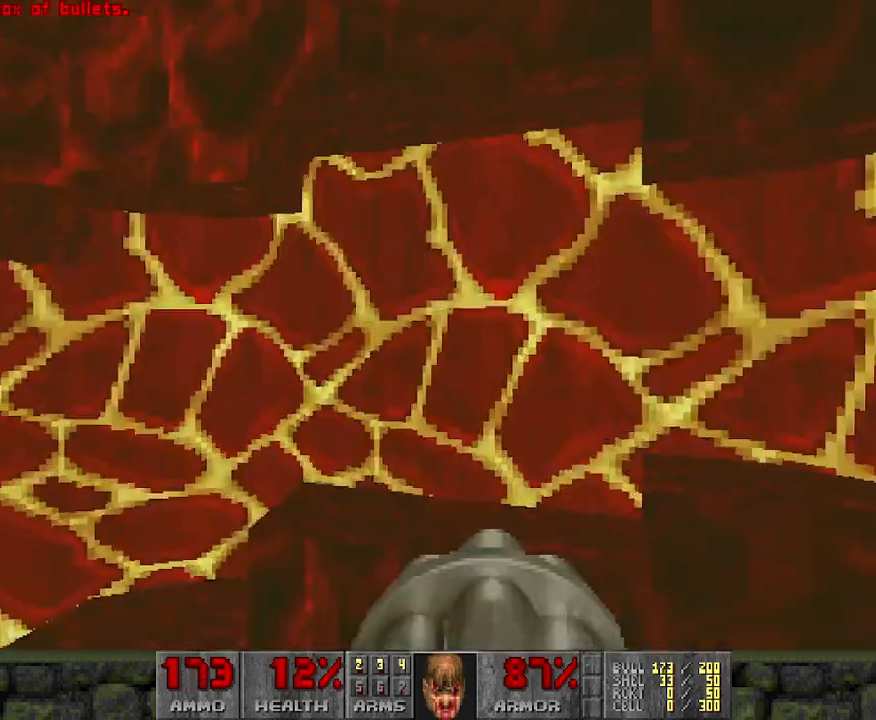
{"keys": [], "mouse": [], "events": [[33, "d", "down"], [167, "d", "up"]]}
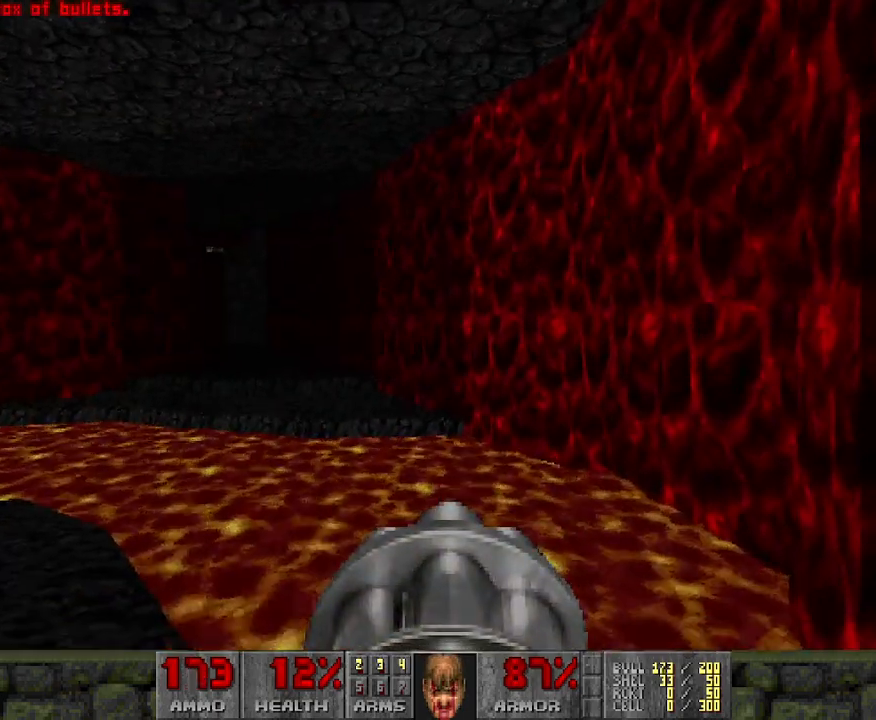
{"keys": [], "mouse": [], "events": [[100, "w", "down"], [283, "w", "up"]]}
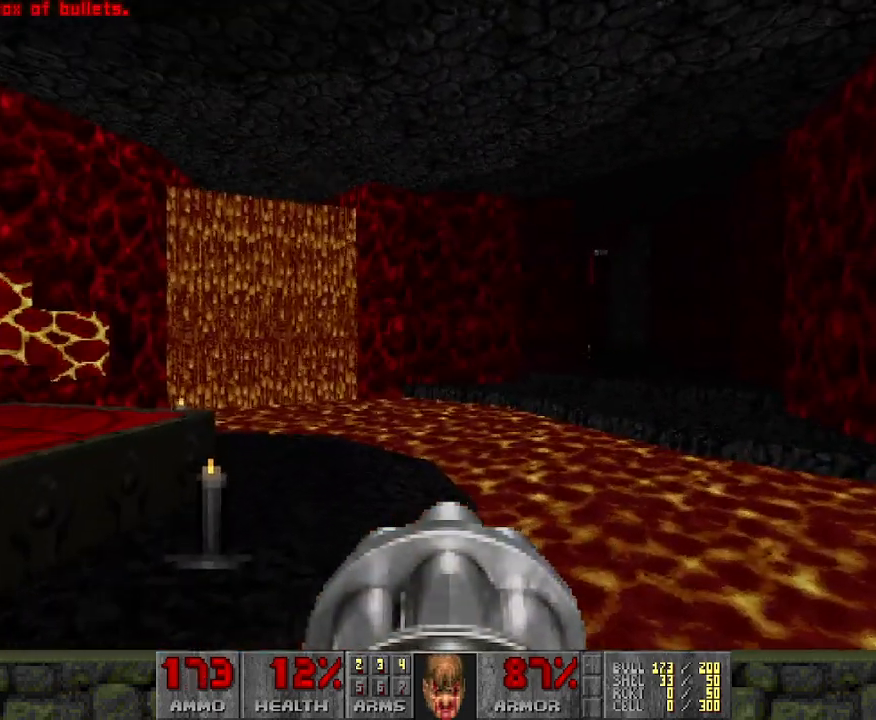
{"keys": [], "mouse": [], "events": []}
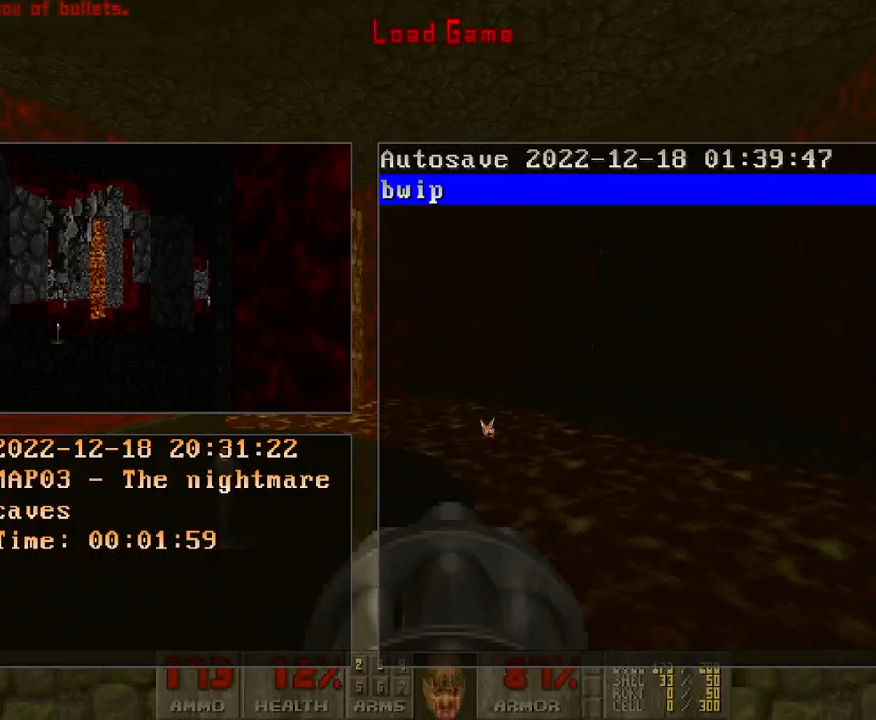
{"keys": [], "mouse": [], "events": []}
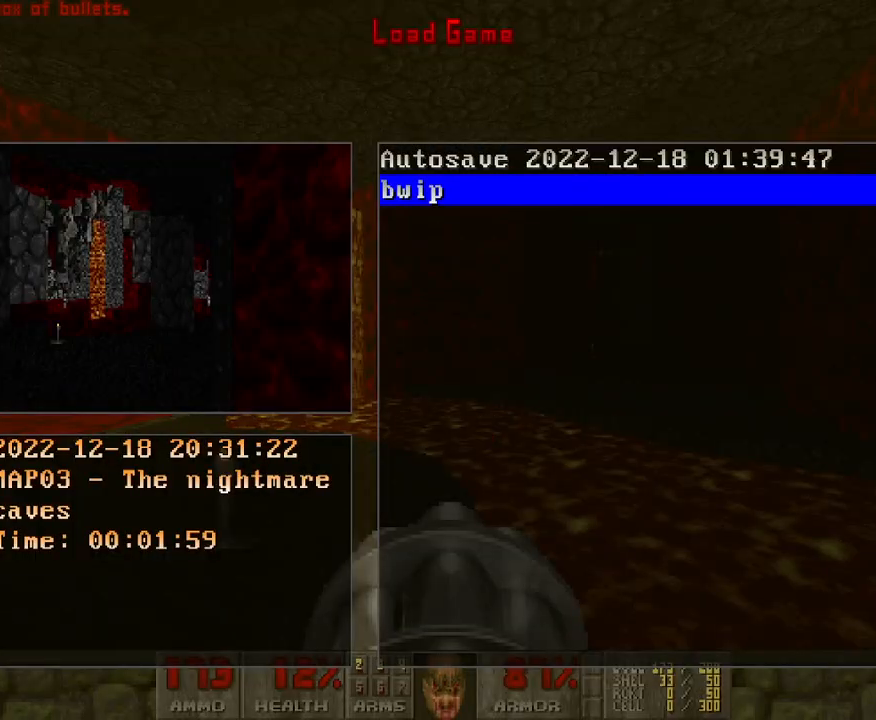
{"keys": [], "mouse": [], "events": []}
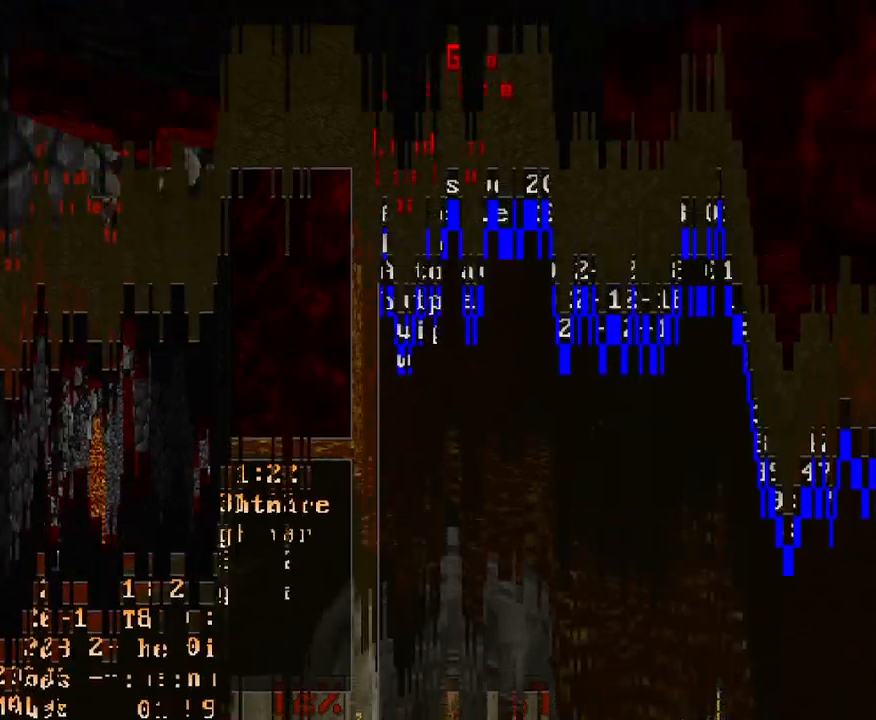
{"keys": [], "mouse": [], "events": []}
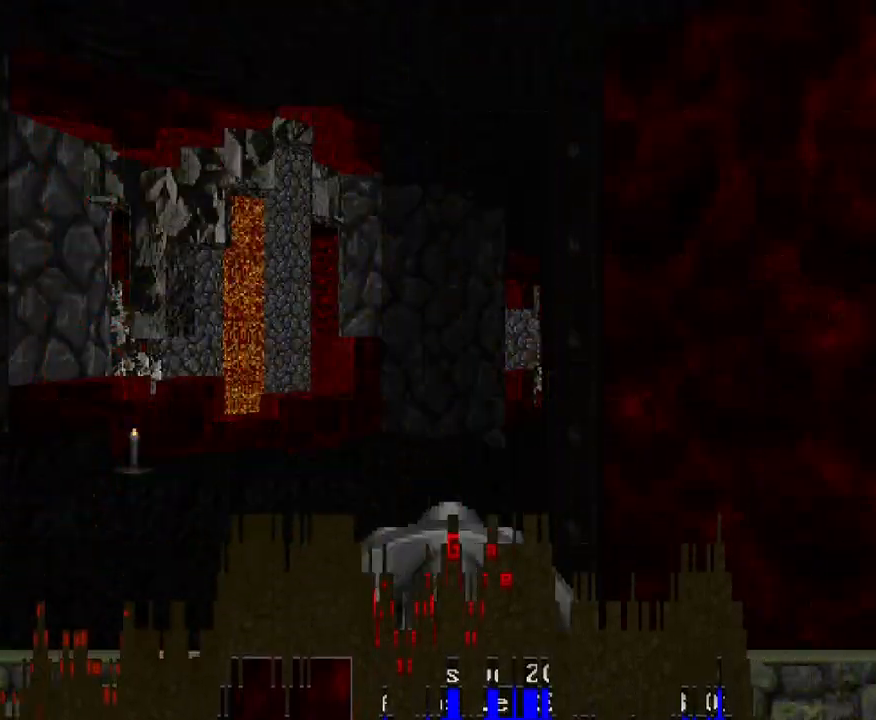
{"keys": [], "mouse": [], "events": []}
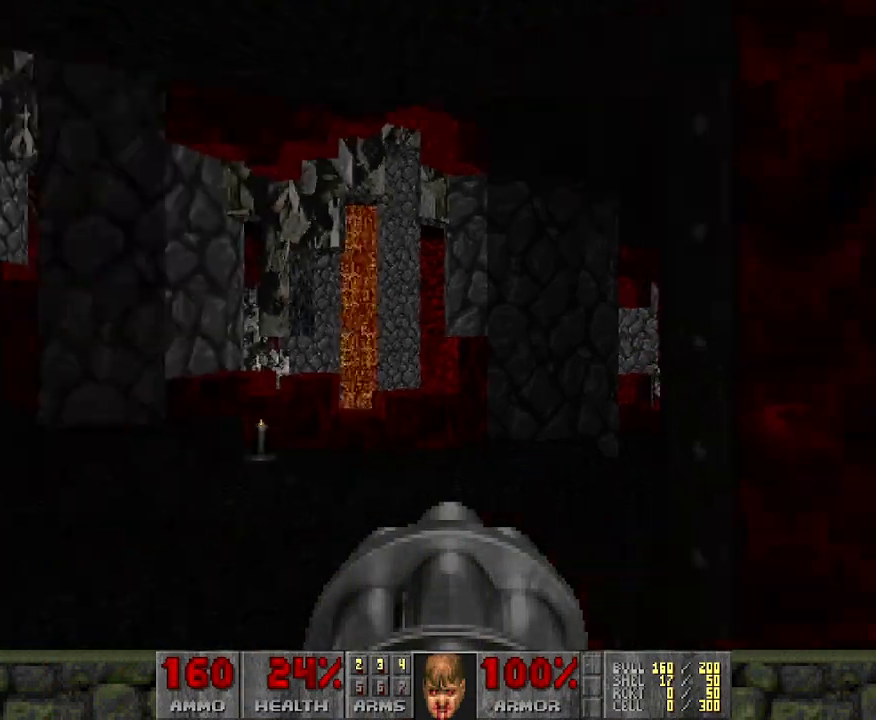
{"keys": ["w"], "mouse": [], "events": [[367, "w", "down"]]}
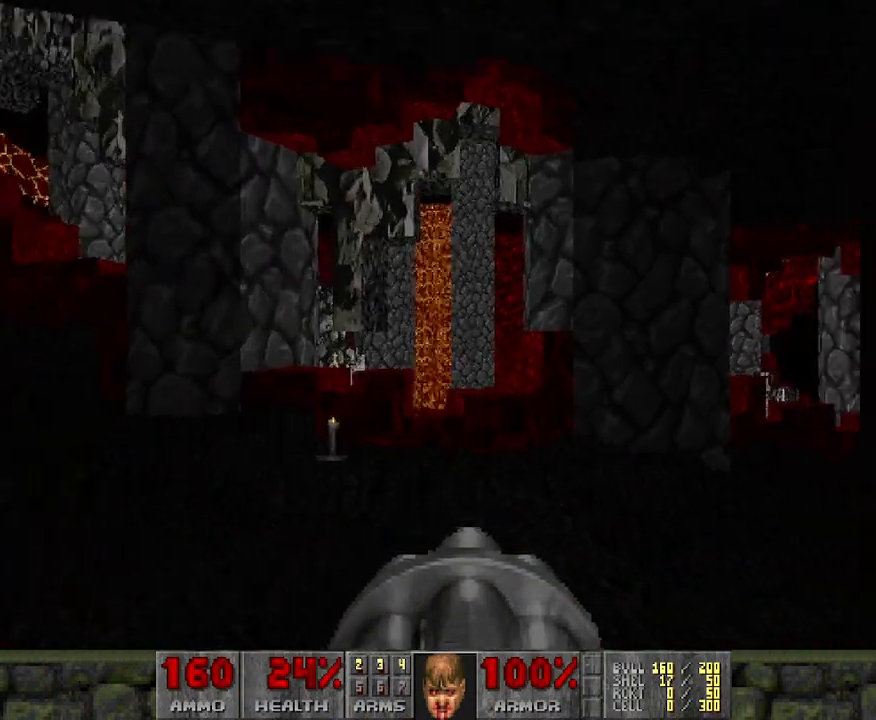
{"keys": [], "mouse": [], "events": [[67, "w", "up"]]}